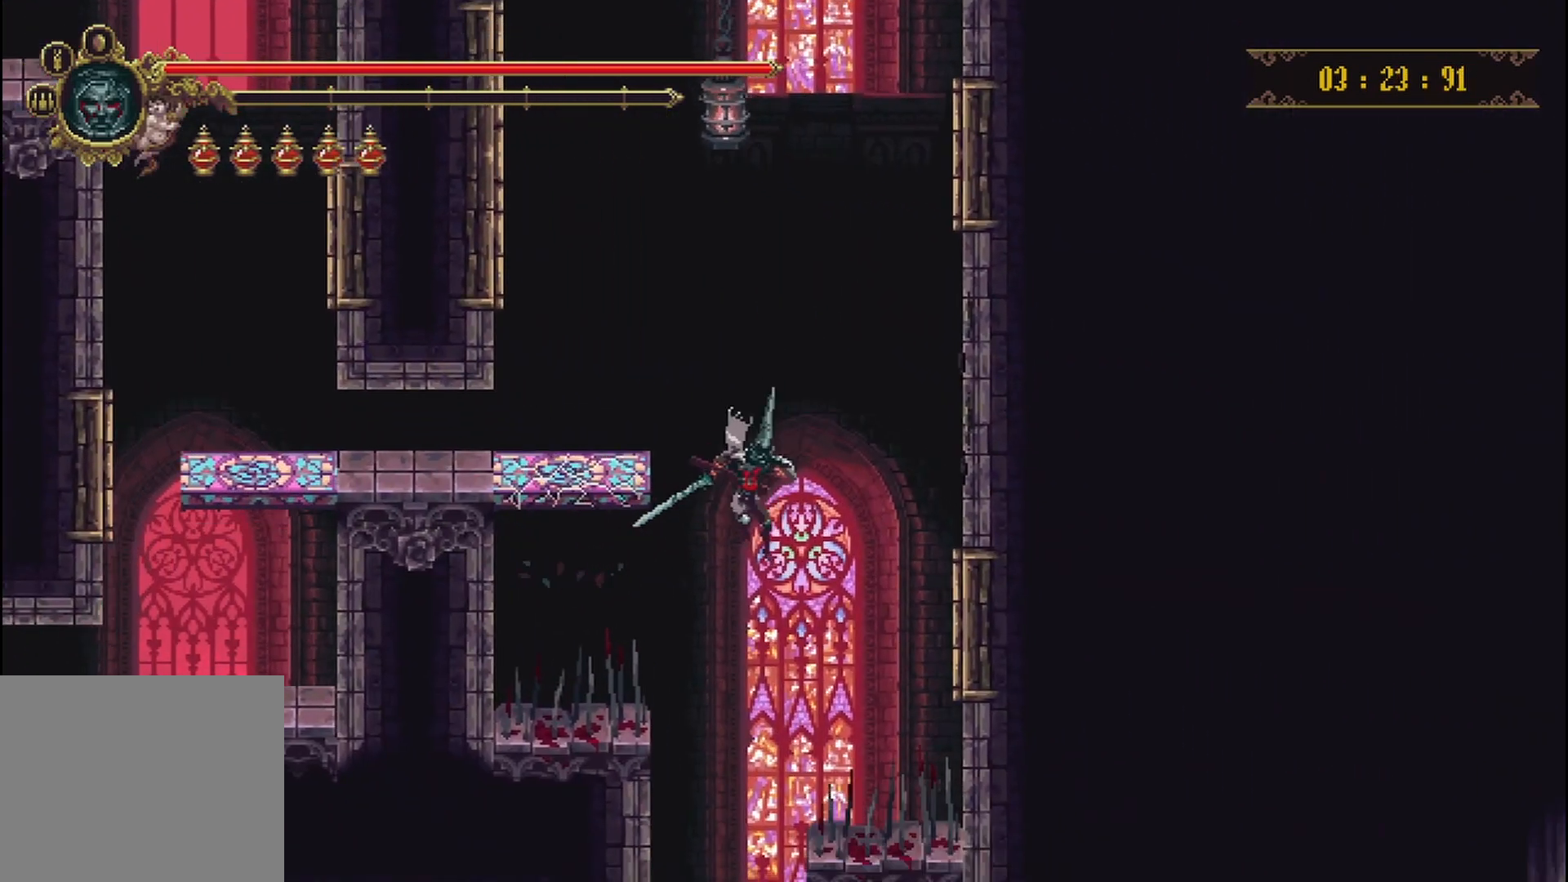
Gameplay with a controller (Xbox layout); each line is a JSON object with the inputs held at the frame after it. "events" lists button and stick changes between this image and that frame as [ms after this image, input, new state], when the widget could be followed in between. Not read: L3 R3.
{"buttons": [], "left_stick": "center", "right_stick": "center", "events": [[167, "left_stick", "left"], [250, "left_stick", "center"]]}
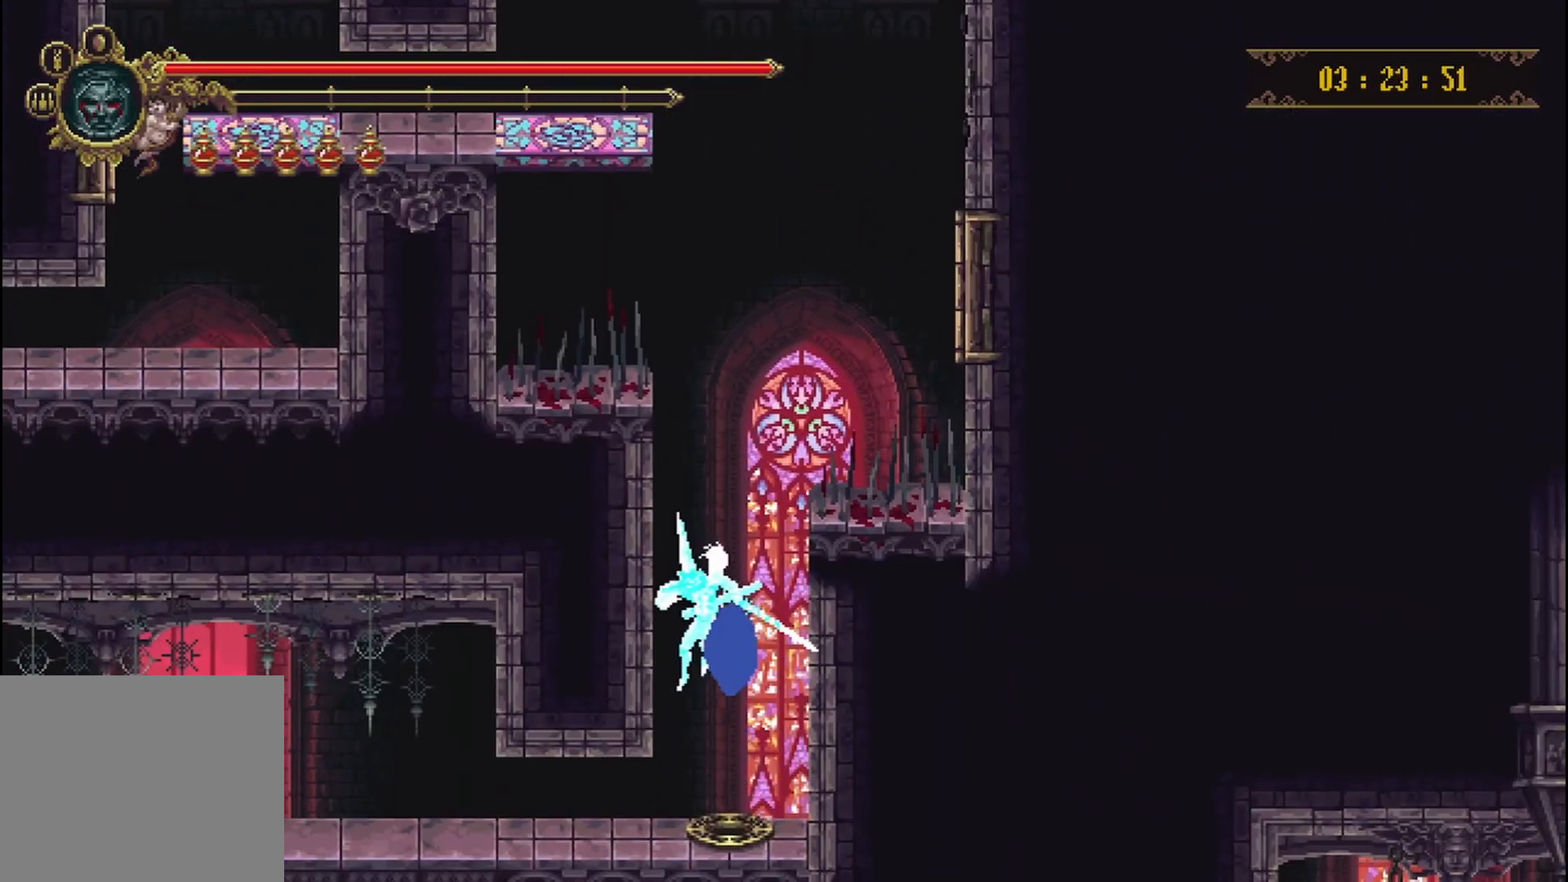
{"buttons": ["A"], "left_stick": "left", "right_stick": "center"}
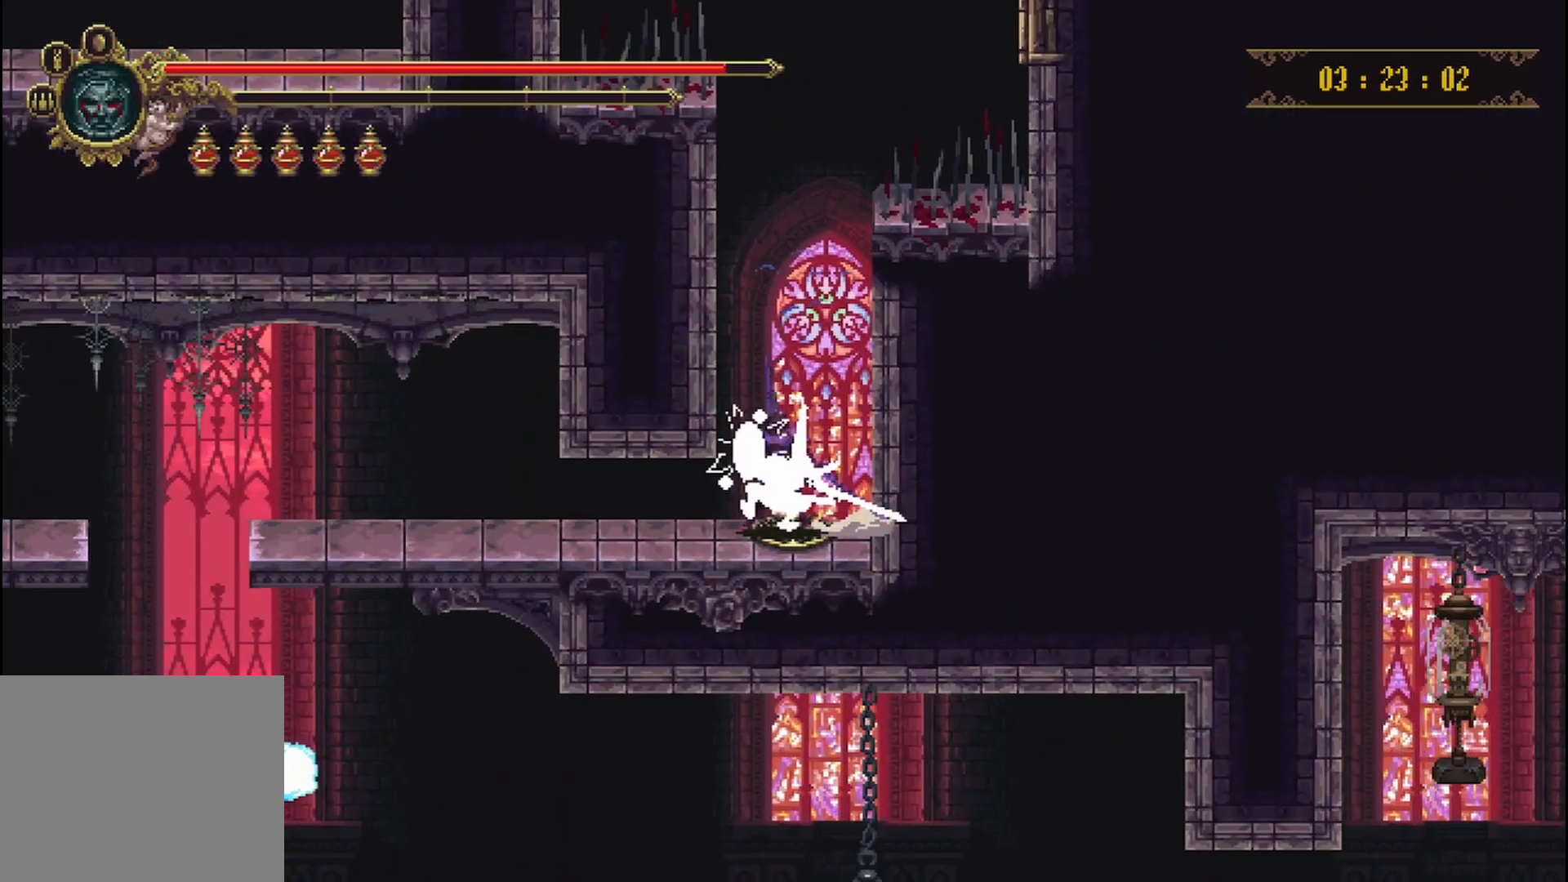
{"buttons": [], "left_stick": "left", "right_stick": "center", "events": [[42, "A", "up"]]}
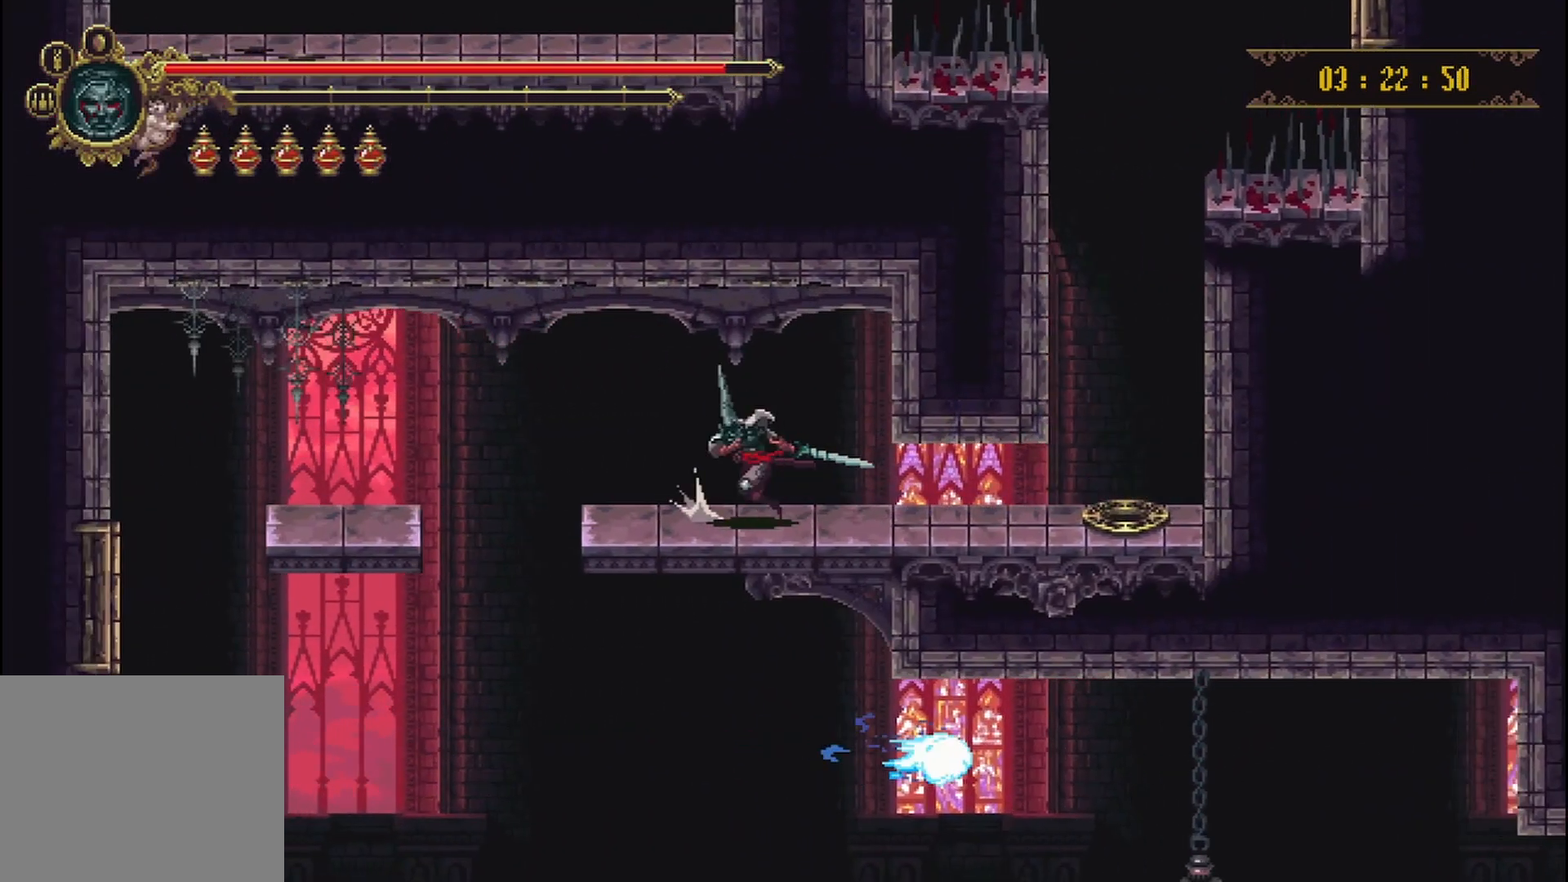
{"buttons": [], "left_stick": "left", "right_stick": "center", "events": []}
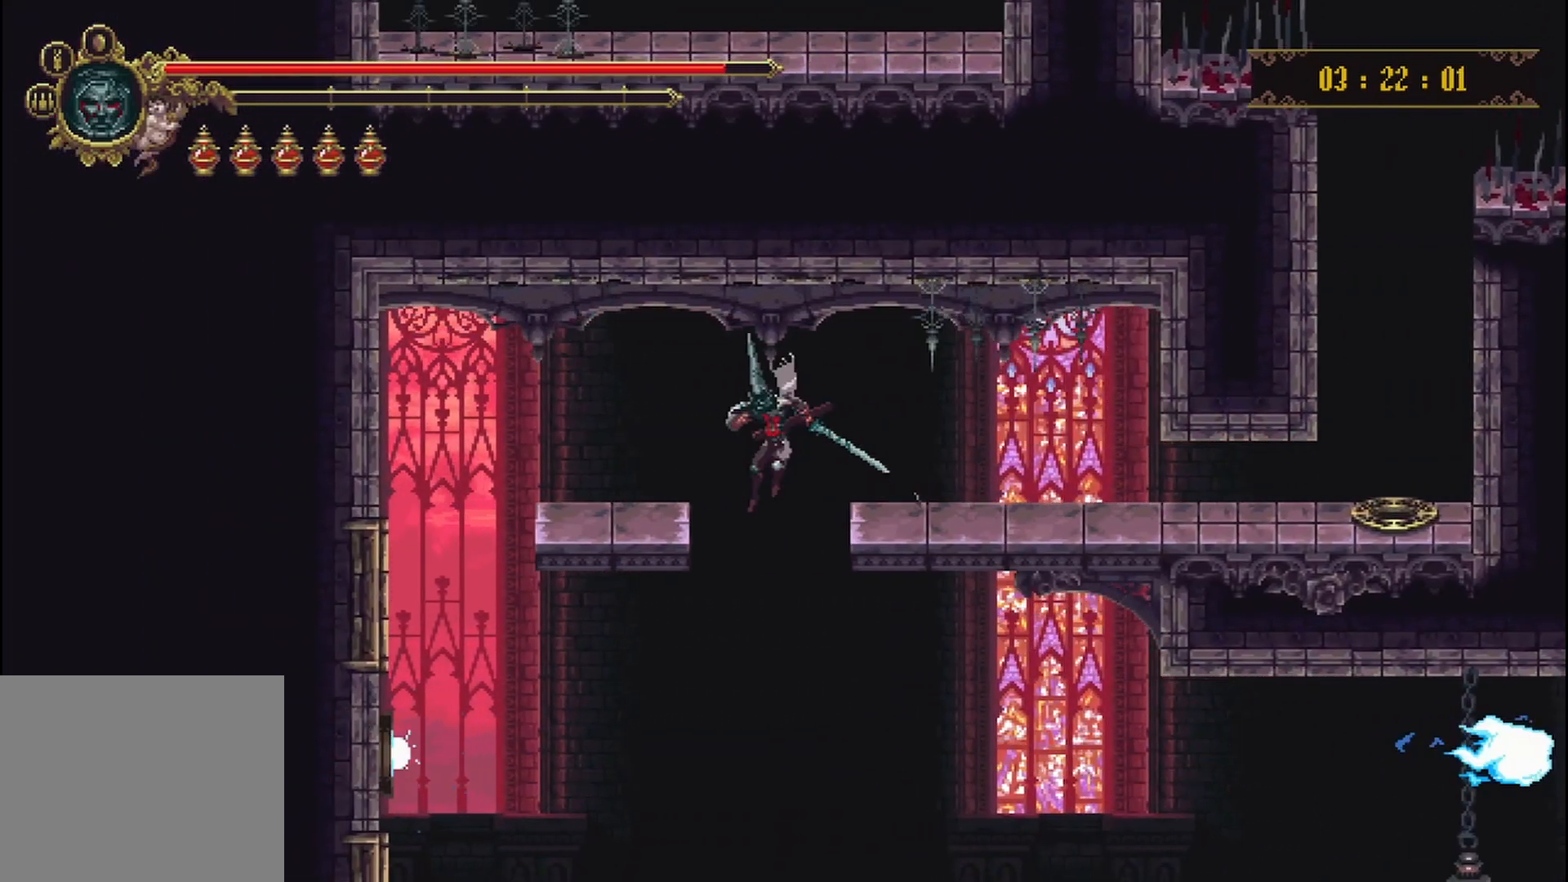
{"buttons": [], "left_stick": "center", "right_stick": "center", "events": [[208, "left_stick", "center"]]}
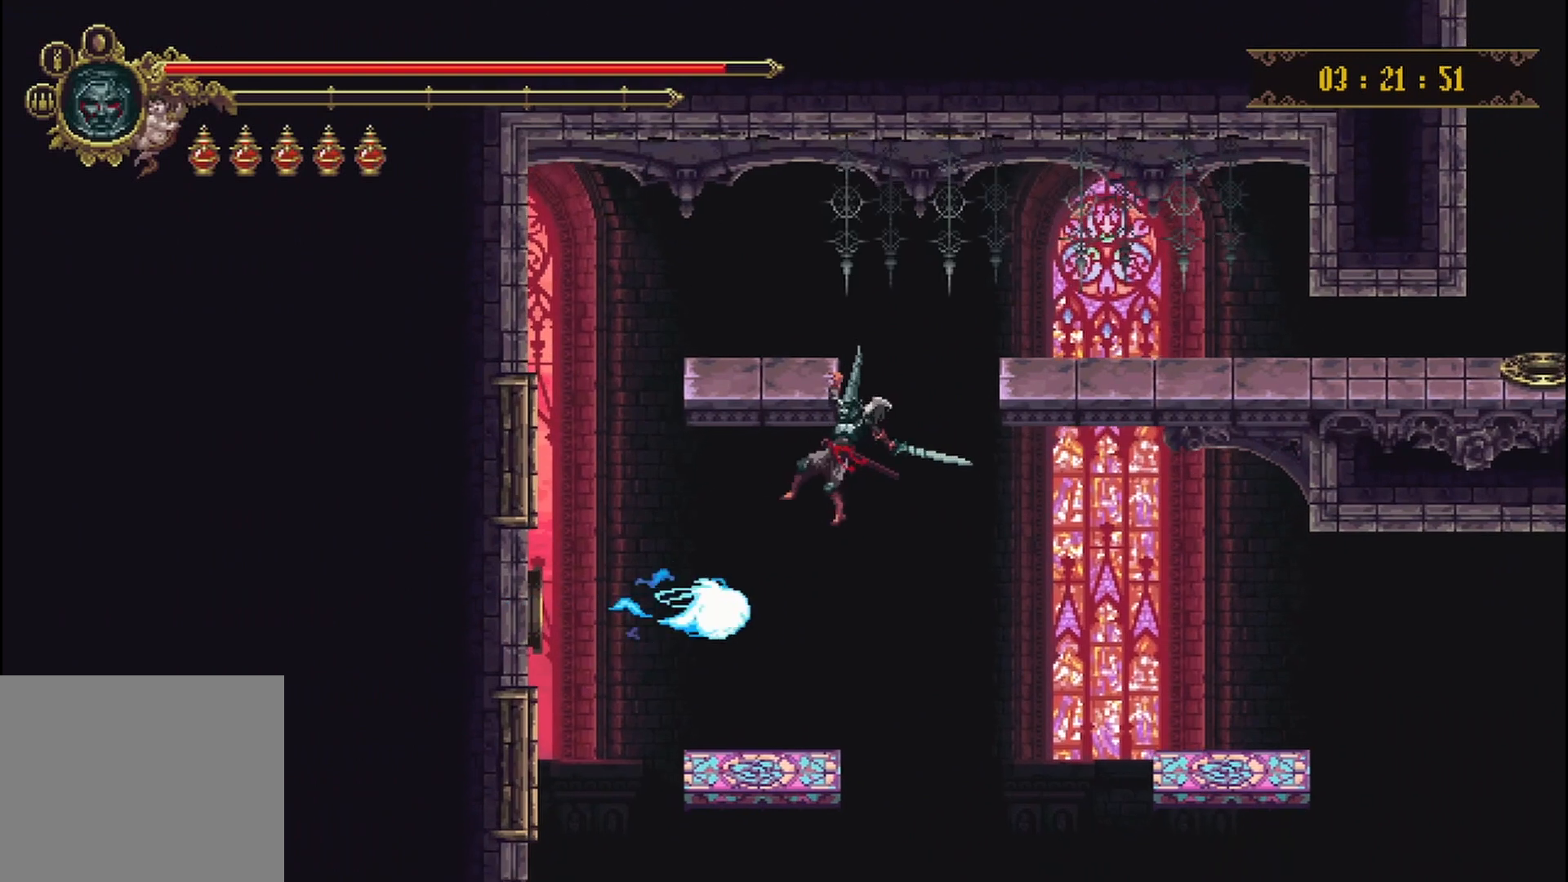
{"buttons": [], "left_stick": "down-left", "right_stick": "center", "events": [[250, "left_stick", "down"], [417, "left_stick", "down-left"]]}
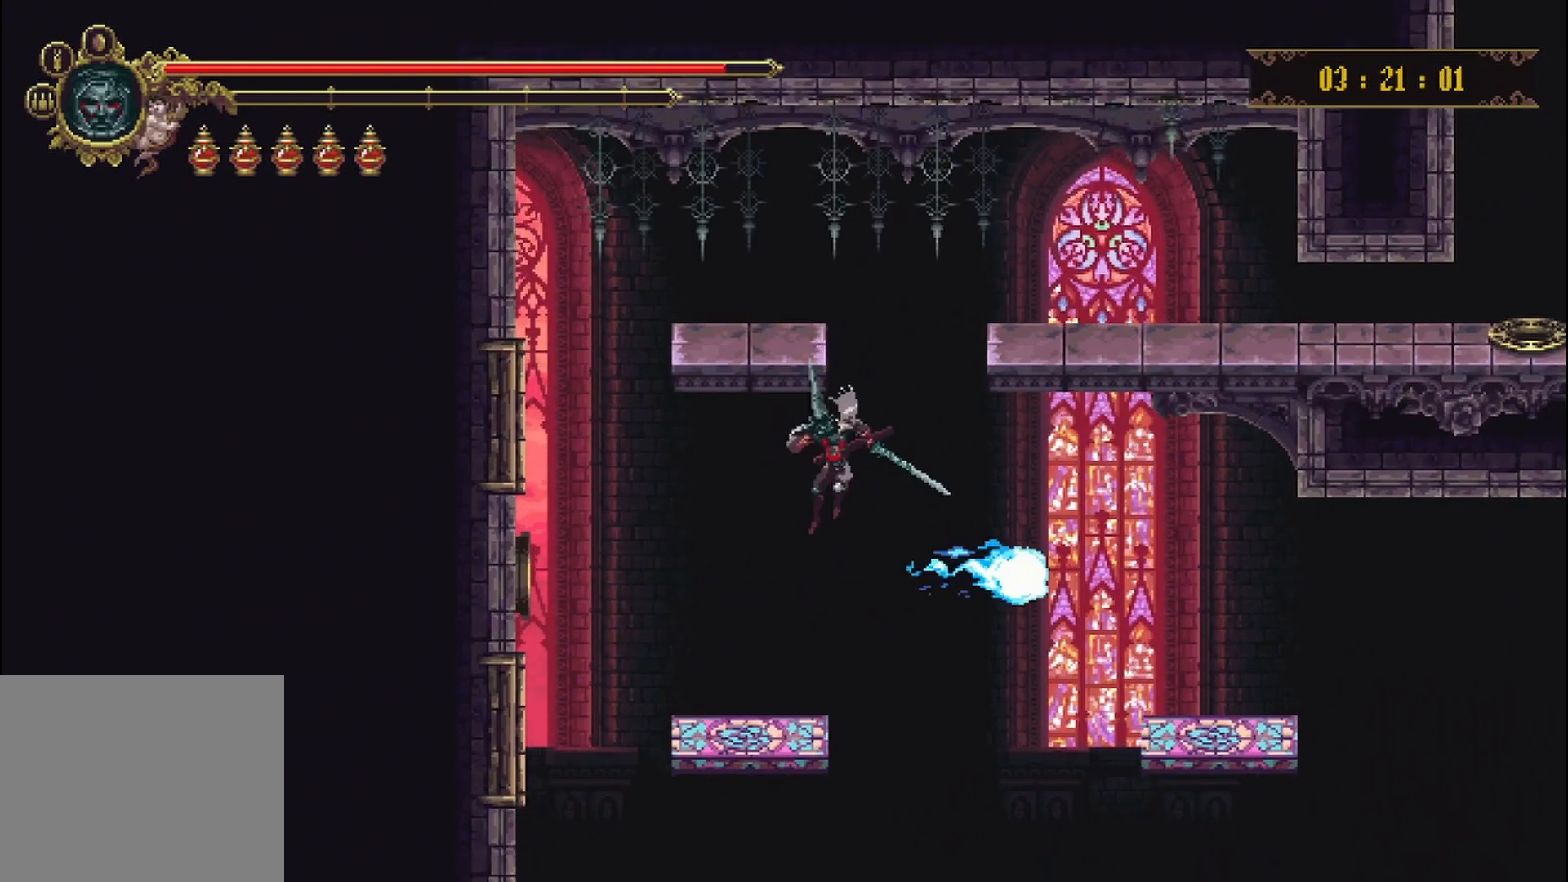
{"buttons": ["A"], "left_stick": "right", "right_stick": "center", "events": [[167, "left_stick", "center"], [292, "left_stick", "right"], [500, "A", "down"]]}
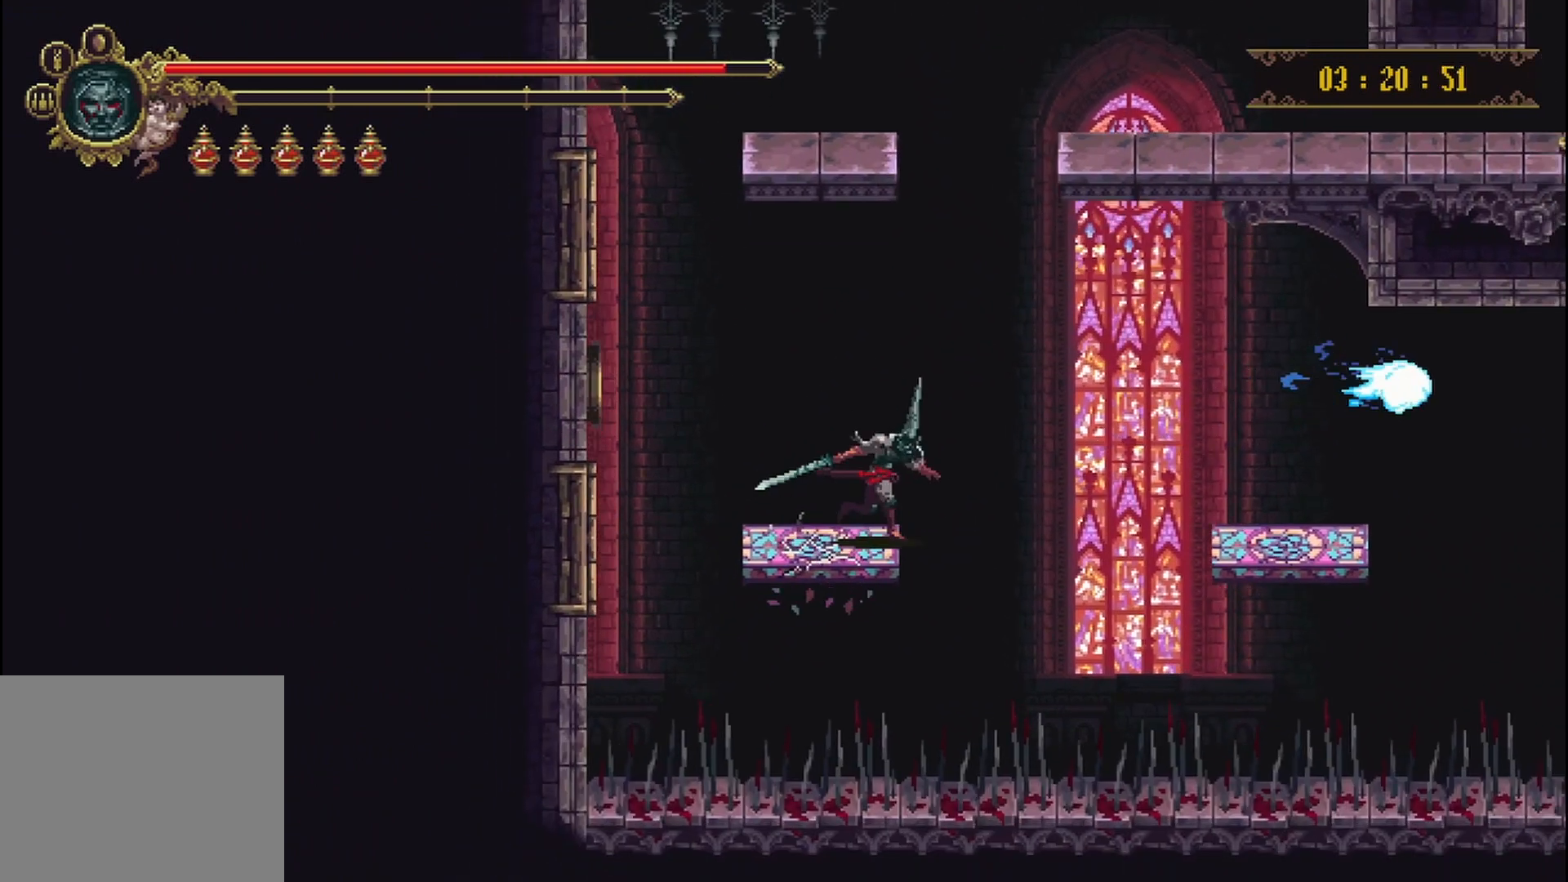
{"buttons": [], "left_stick": "right", "right_stick": "center", "events": [[250, "A", "up"]]}
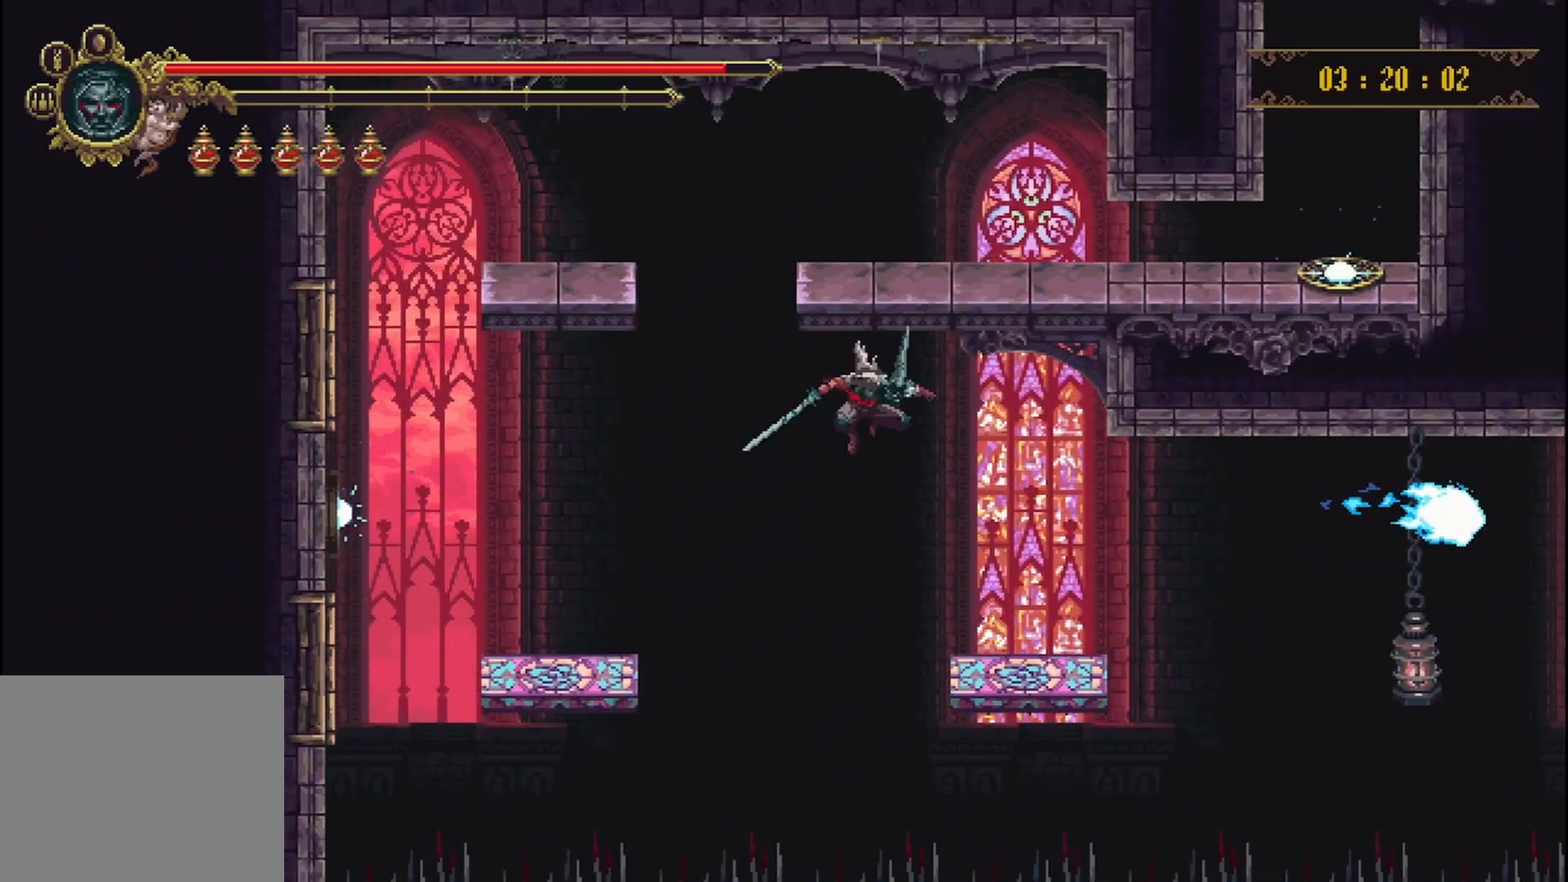
{"buttons": [], "left_stick": "right", "right_stick": "center", "events": [[167, "left_stick", "center"], [375, "left_stick", "right"]]}
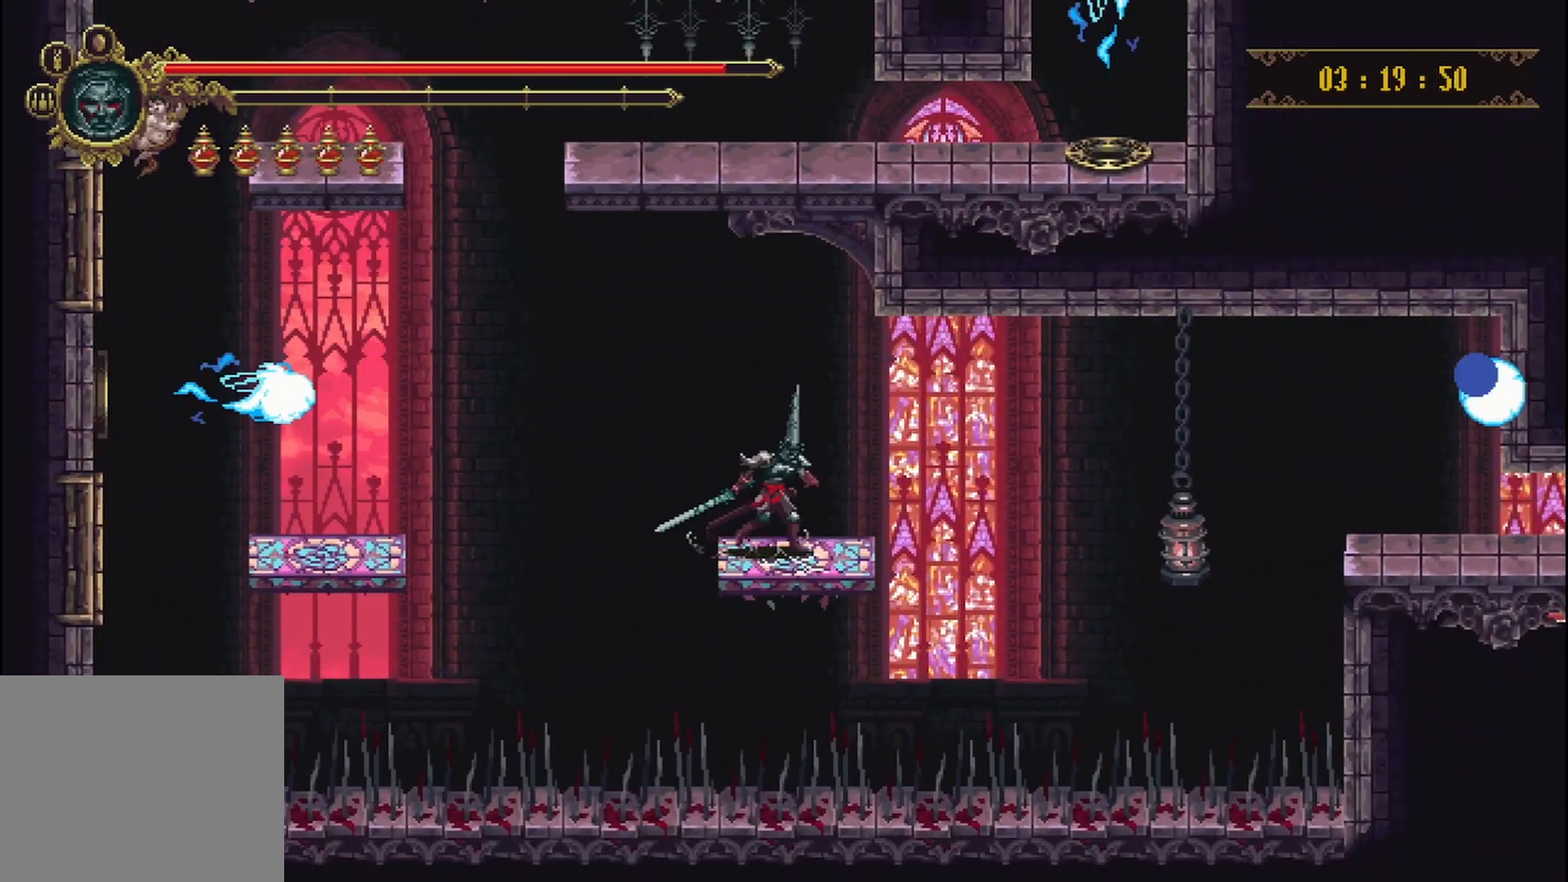
{"buttons": [], "left_stick": "right", "right_stick": "center", "events": [[167, "A", "down"], [292, "A", "up"]]}
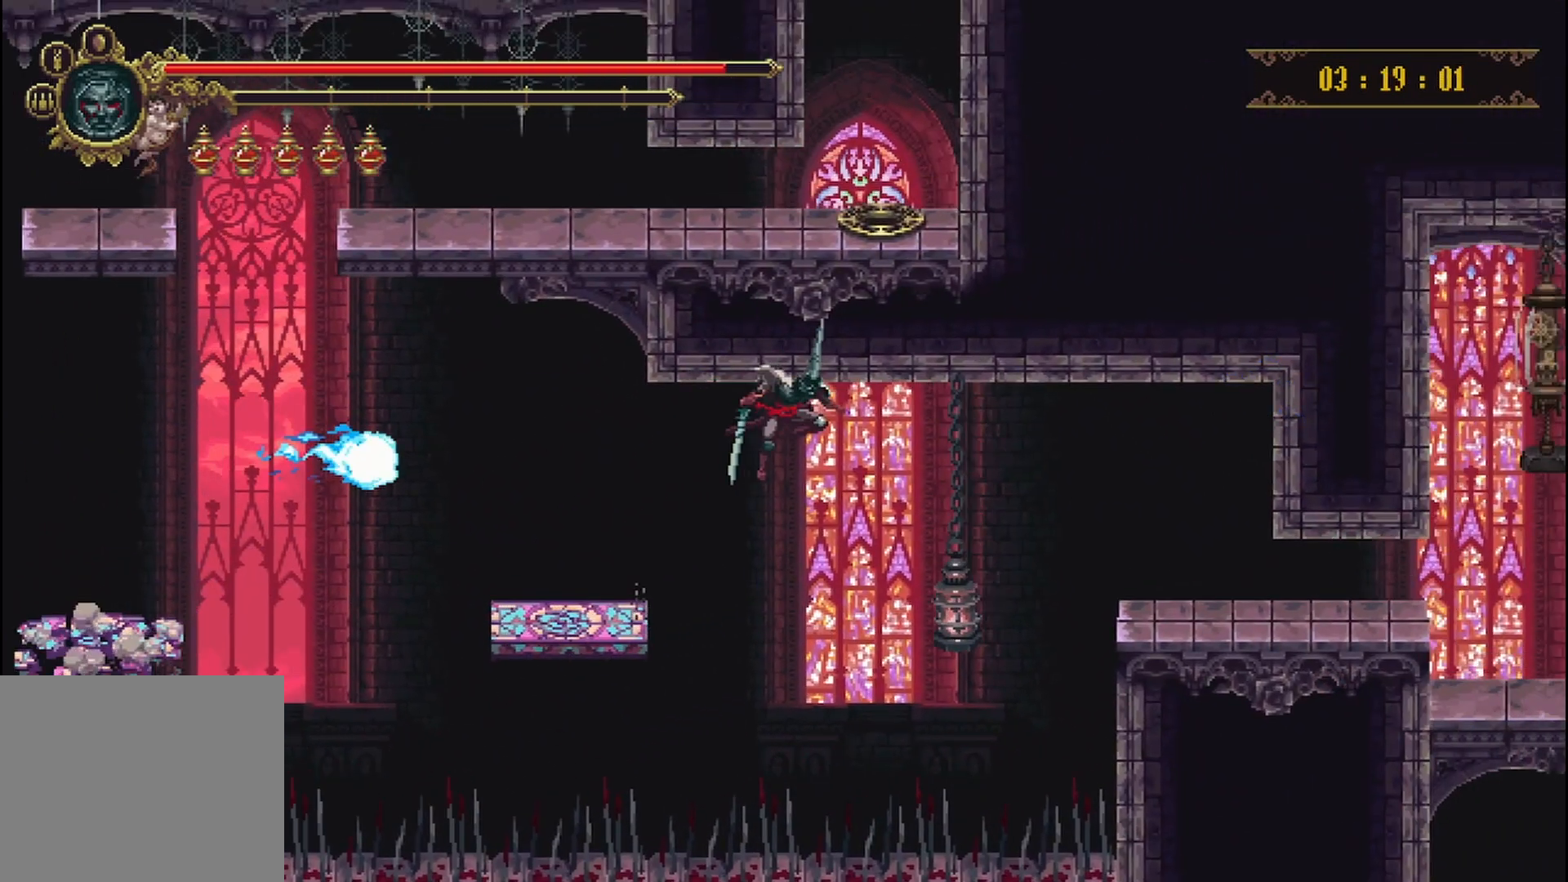
{"buttons": [], "left_stick": "right", "right_stick": "center", "events": [[208, "X", "down"], [250, "R2", "down"], [500, "R2", "up"], [500, "X", "up"]]}
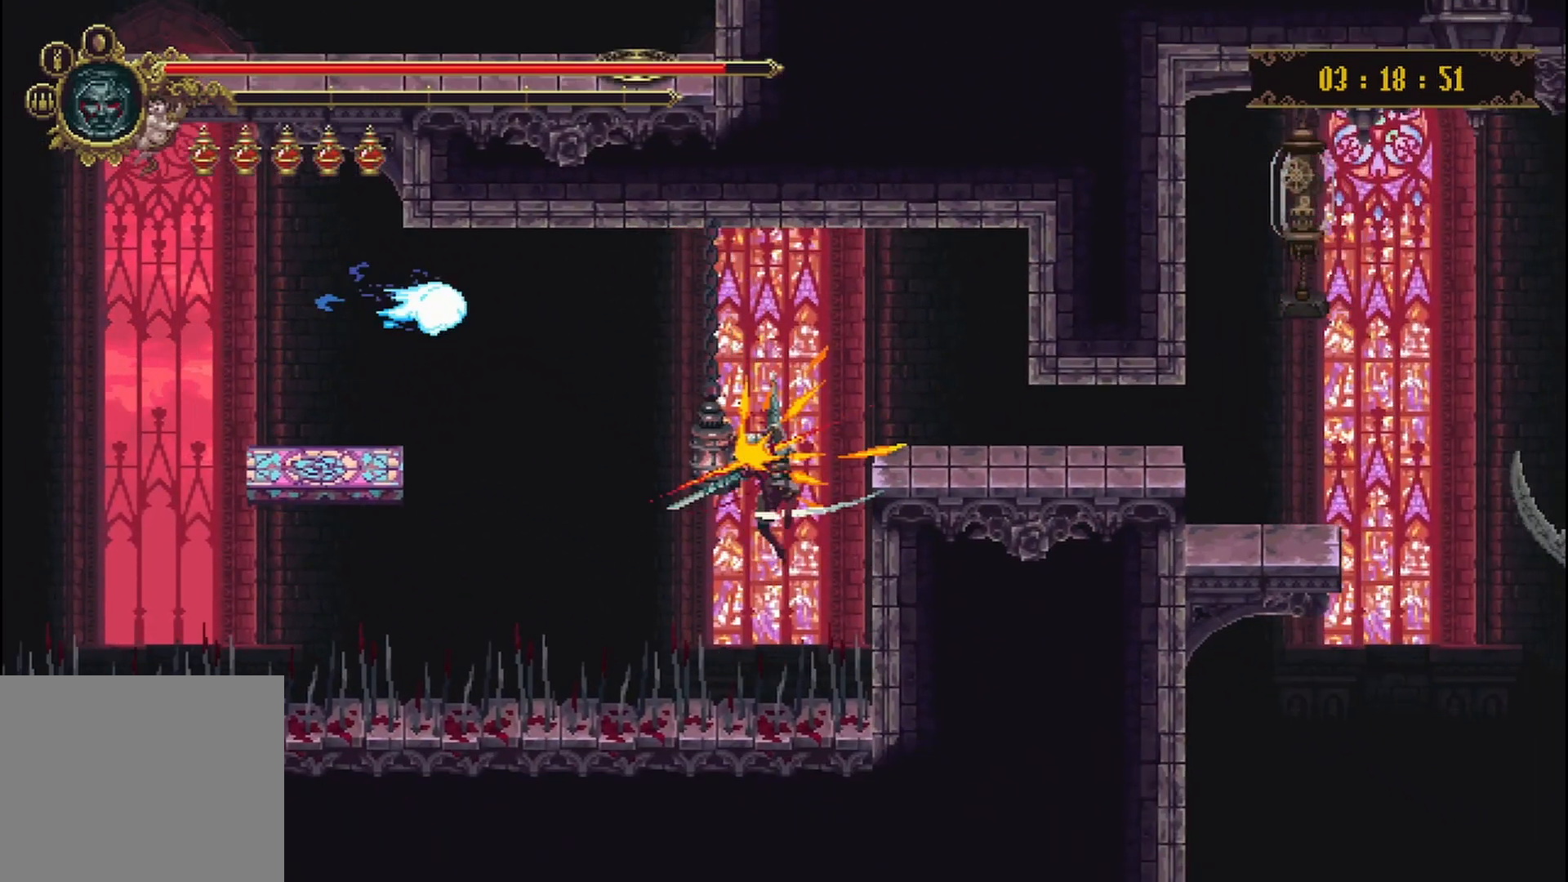
{"buttons": [], "left_stick": "up-right", "right_stick": "center", "events": [[125, "left_stick", "up-right"]]}
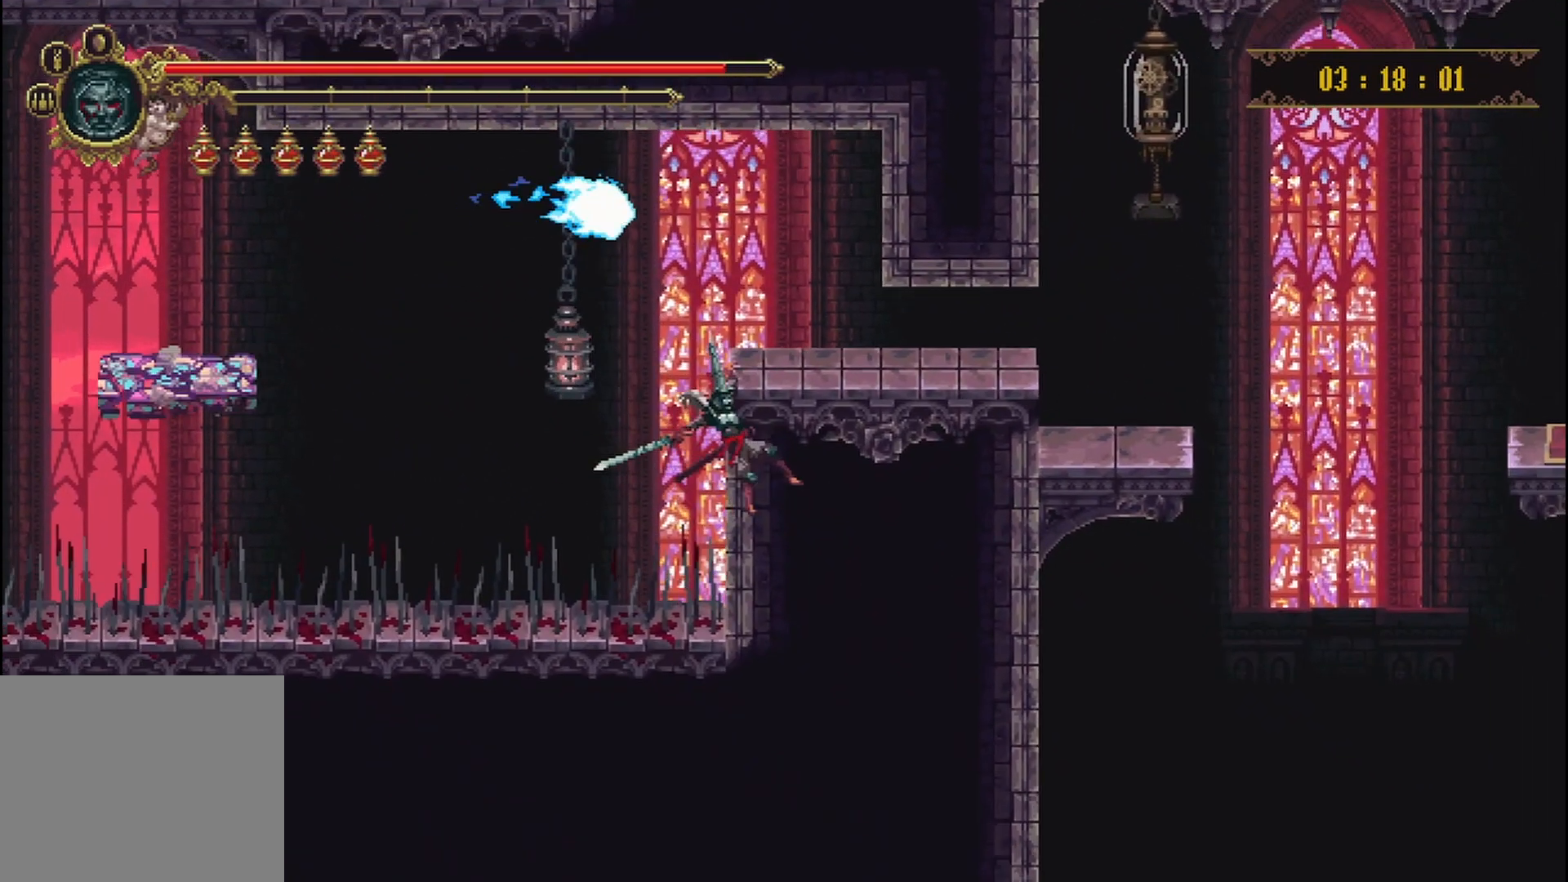
{"buttons": ["R2"], "left_stick": "up-right", "right_stick": "center", "events": [[125, "R2", "down"], [250, "R2", "up"], [333, "R2", "down"], [458, "R2", "up"], [500, "R2", "down"]]}
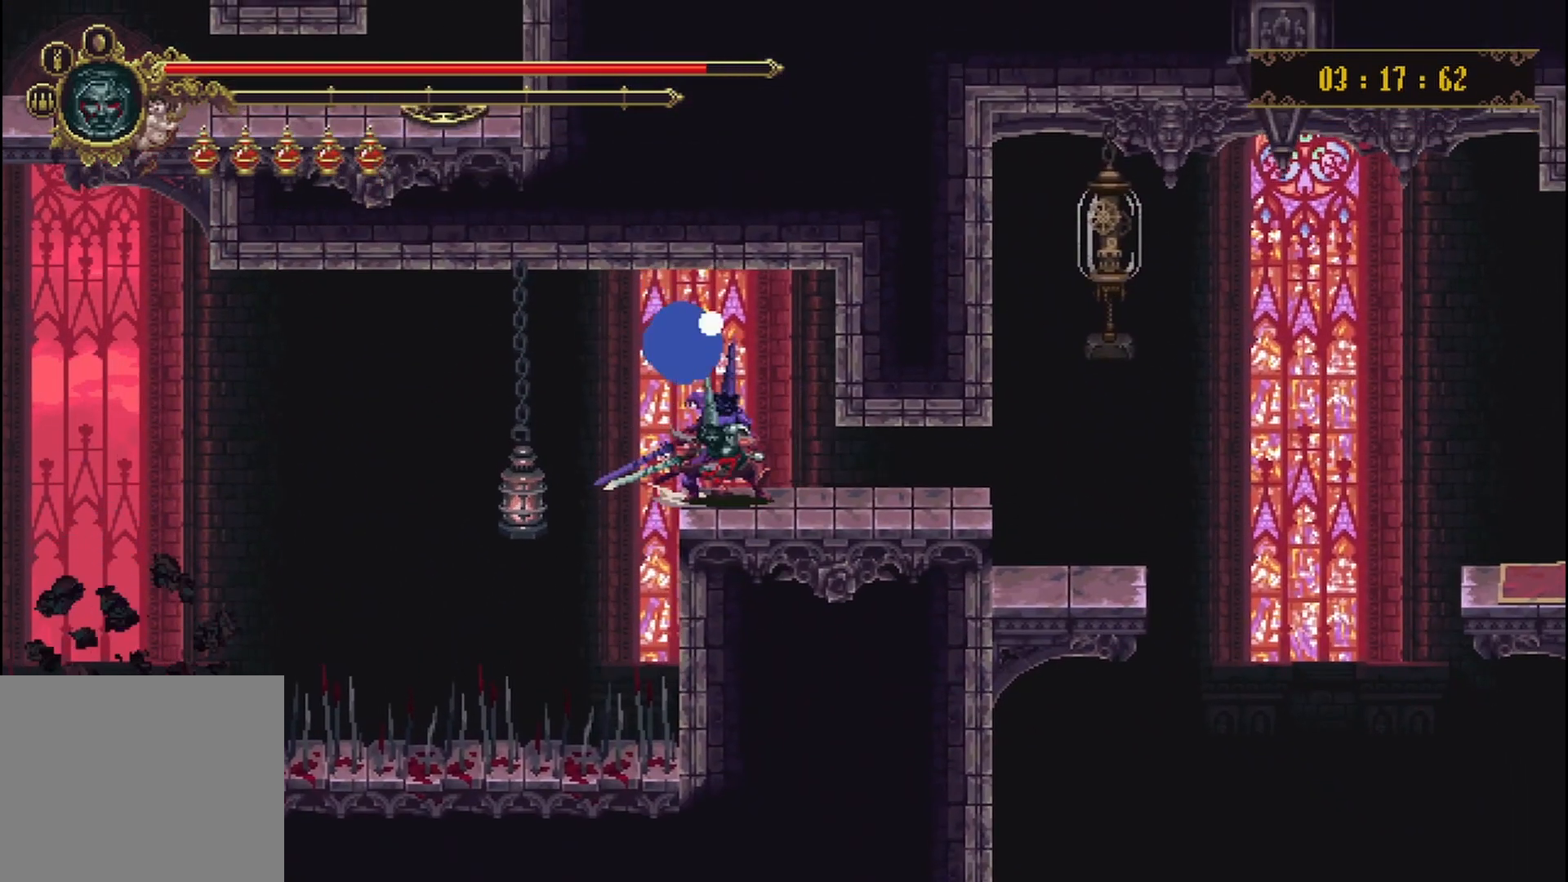
{"buttons": ["A", "X"], "left_stick": "up", "right_stick": "center", "events": [[83, "R2", "up"], [167, "R2", "down"], [417, "A", "down"], [417, "R2", "up"], [417, "X", "down"], [458, "left_stick", "up"]]}
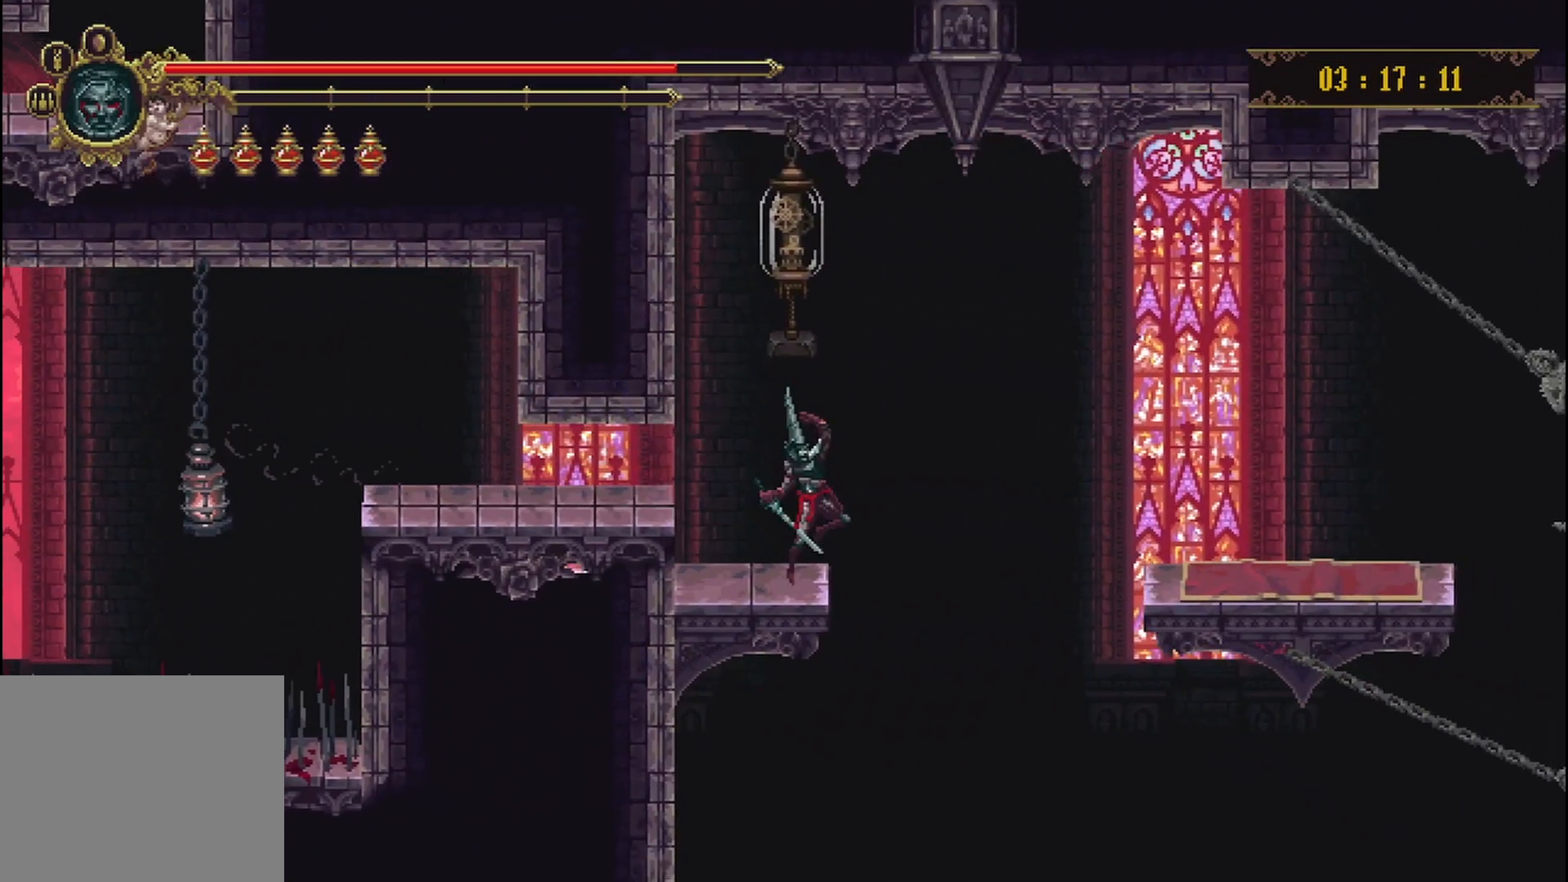
{"buttons": [], "left_stick": "up", "right_stick": "center", "events": [[83, "A", "up"], [83, "X", "up"], [167, "X", "down"], [250, "X", "up"]]}
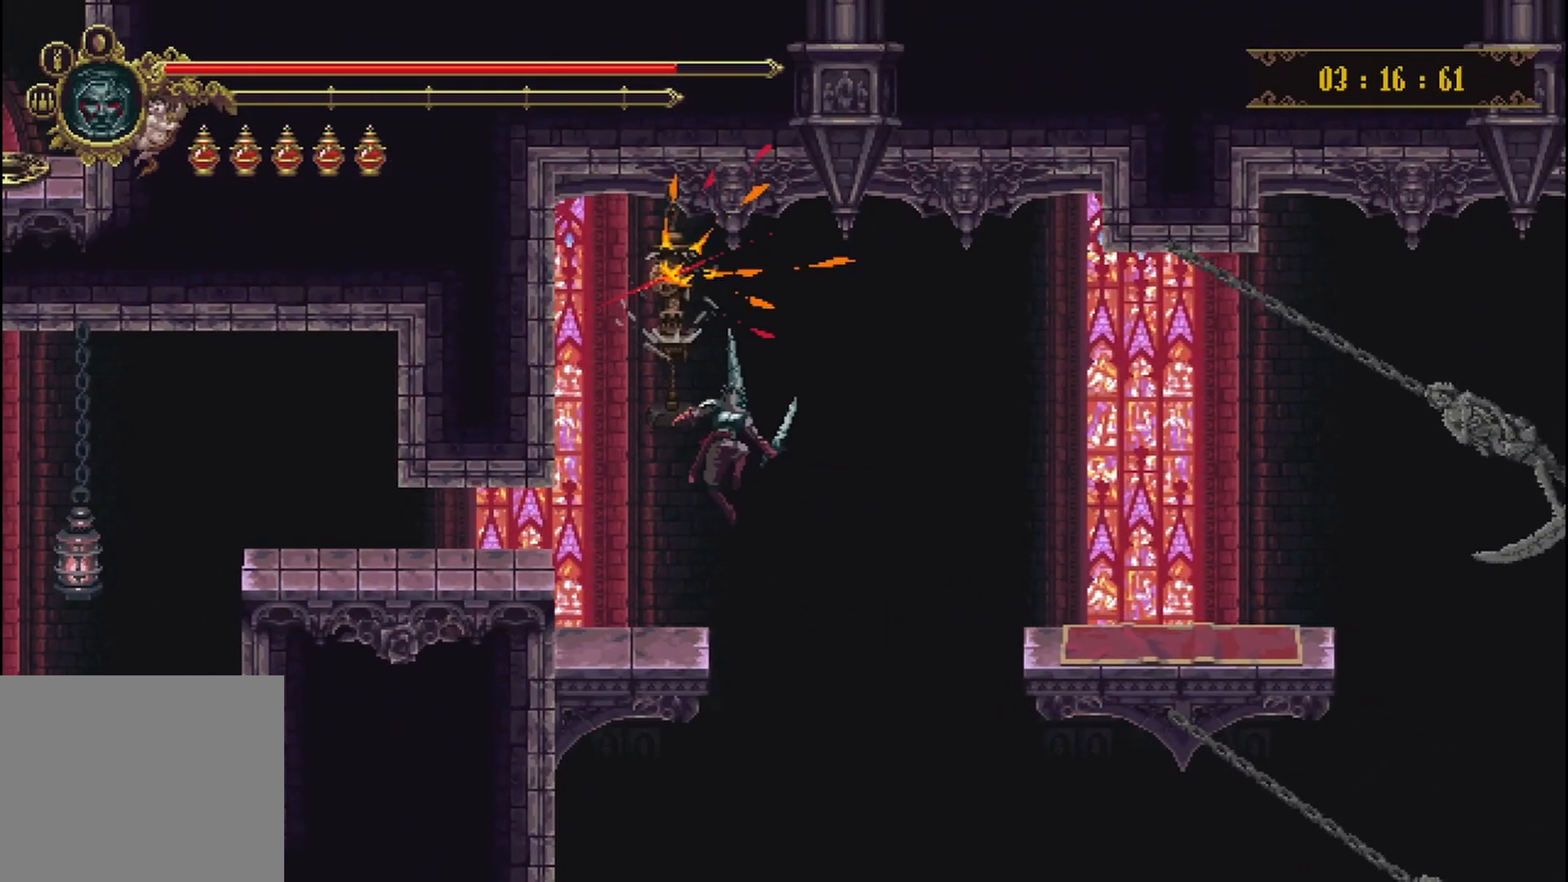
{"buttons": [], "left_stick": "left", "right_stick": "center", "events": [[42, "A", "down"], [167, "A", "up"], [167, "left_stick", "up-right"], [333, "left_stick", "center"], [500, "left_stick", "left"]]}
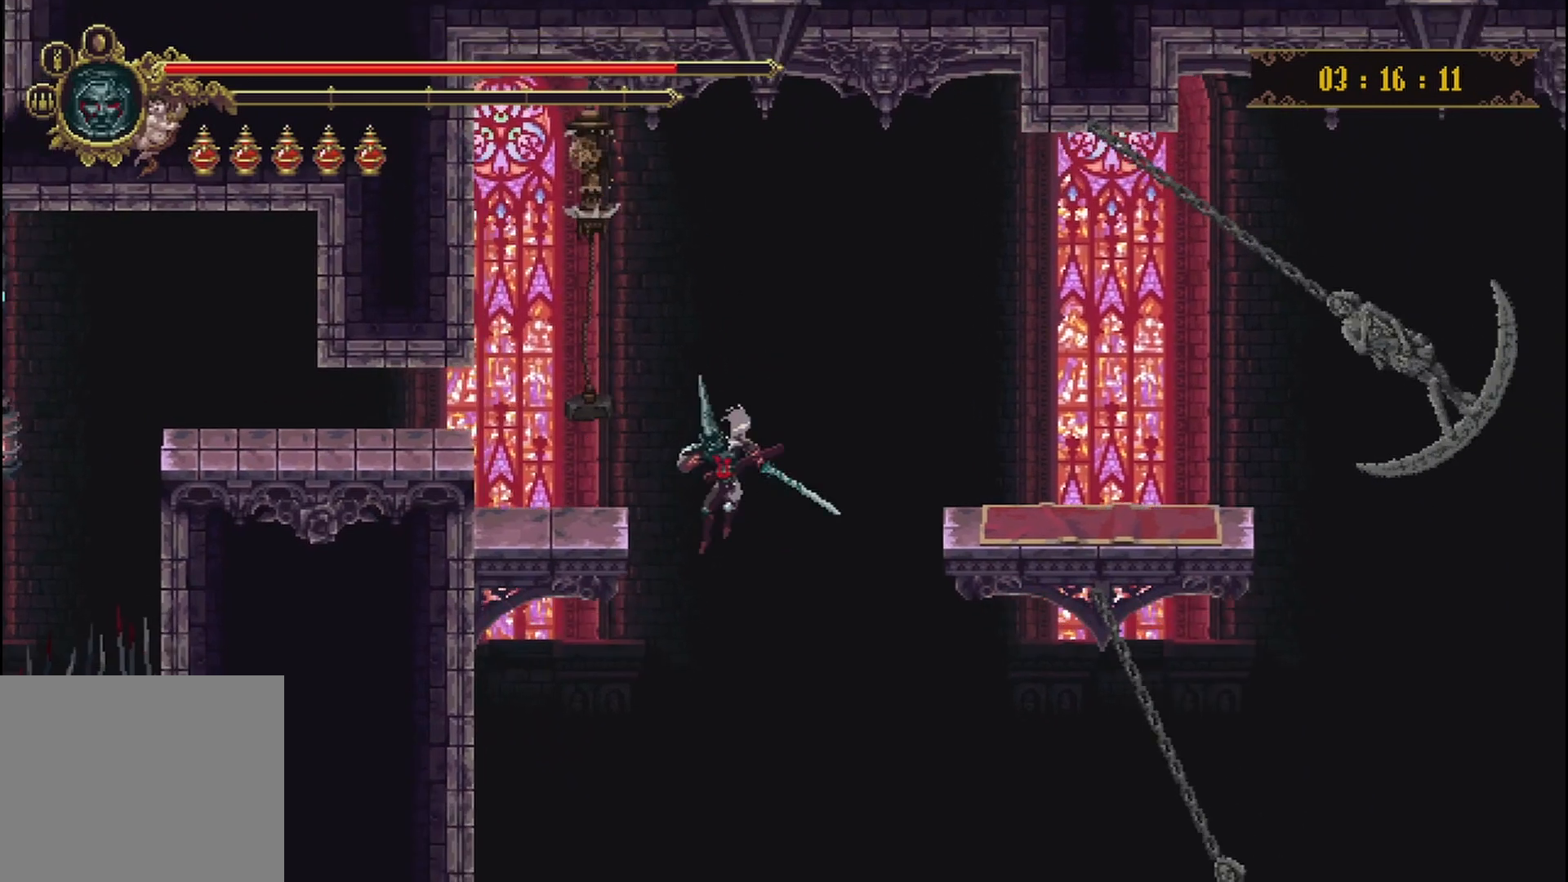
{"buttons": [], "left_stick": "center", "right_stick": "center", "events": [[83, "left_stick", "center"]]}
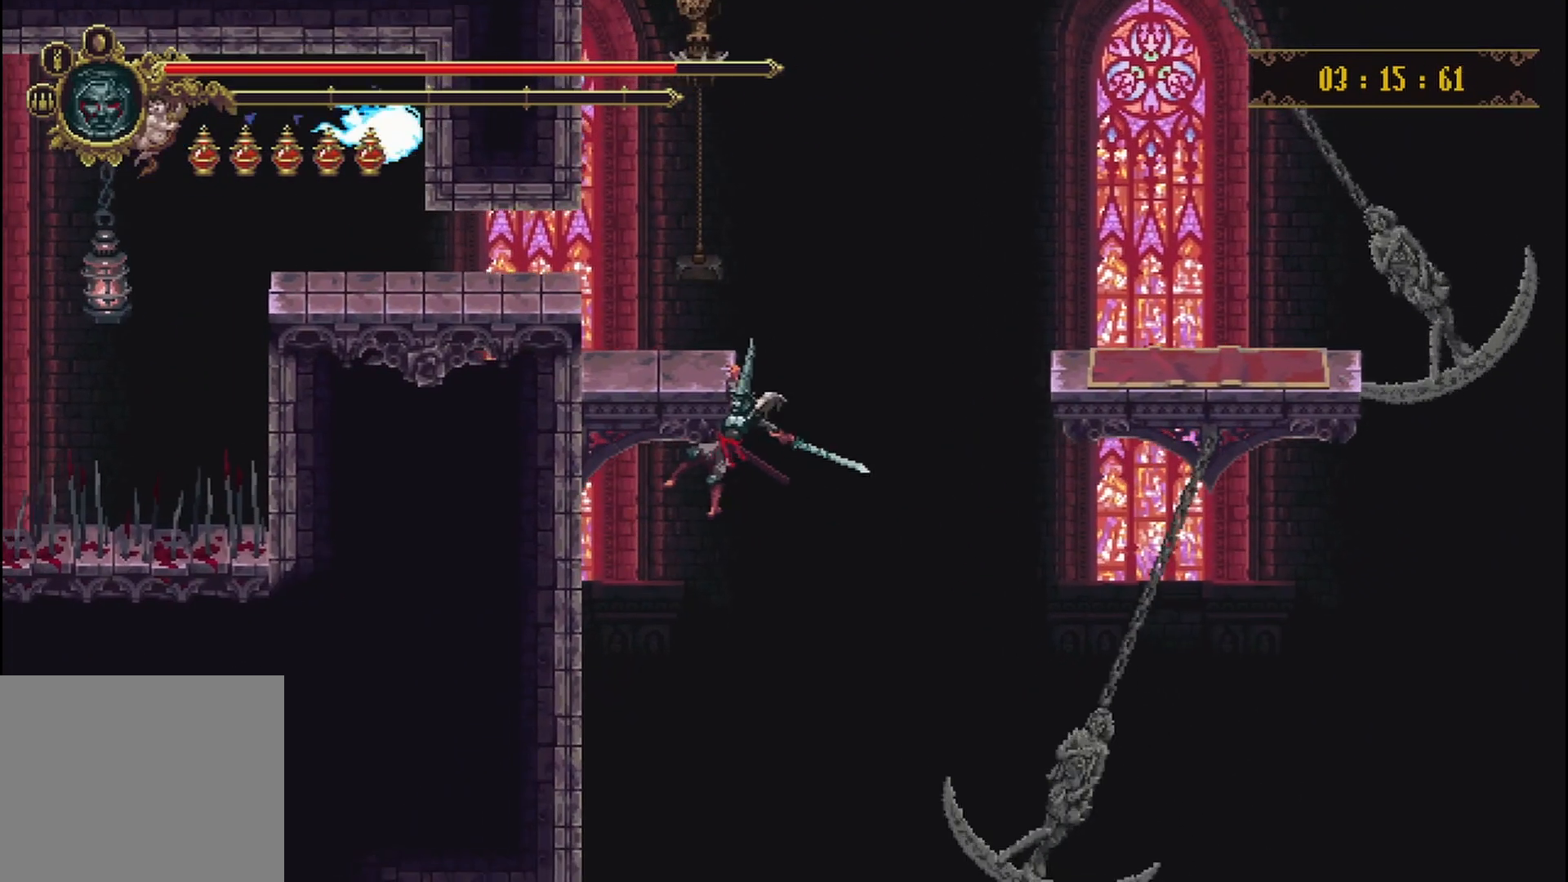
{"buttons": [], "left_stick": "center", "right_stick": "center", "events": [[125, "left_stick", "right"], [208, "left_stick", "center"]]}
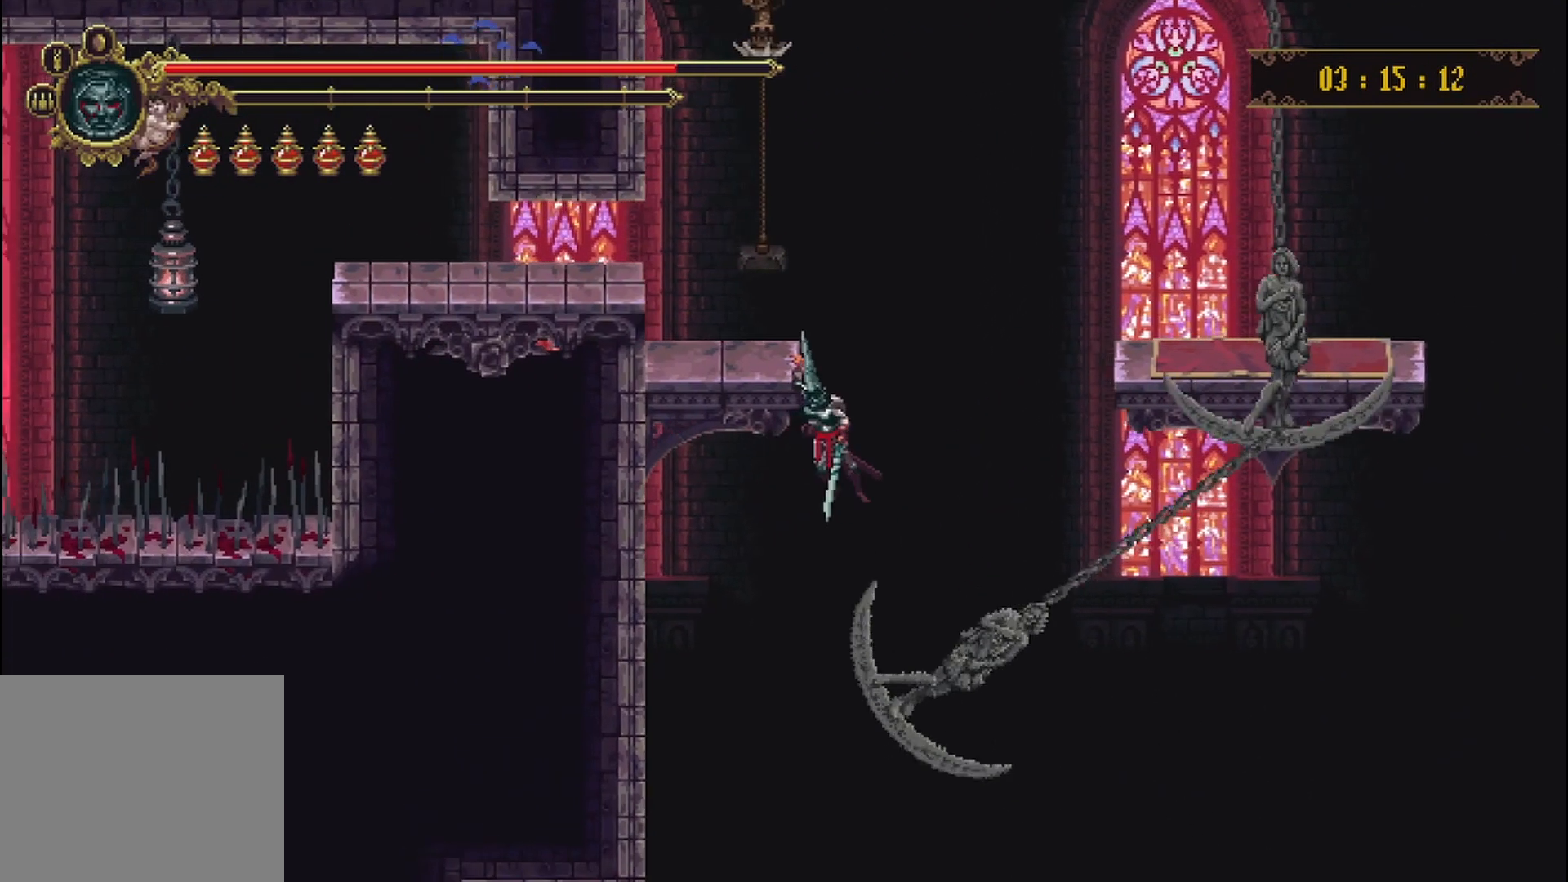
{"buttons": [], "left_stick": "up", "right_stick": "center", "events": [[42, "B", "down"], [125, "B", "up"], [125, "left_stick", "down-left"], [292, "left_stick", "left"], [500, "left_stick", "up"]]}
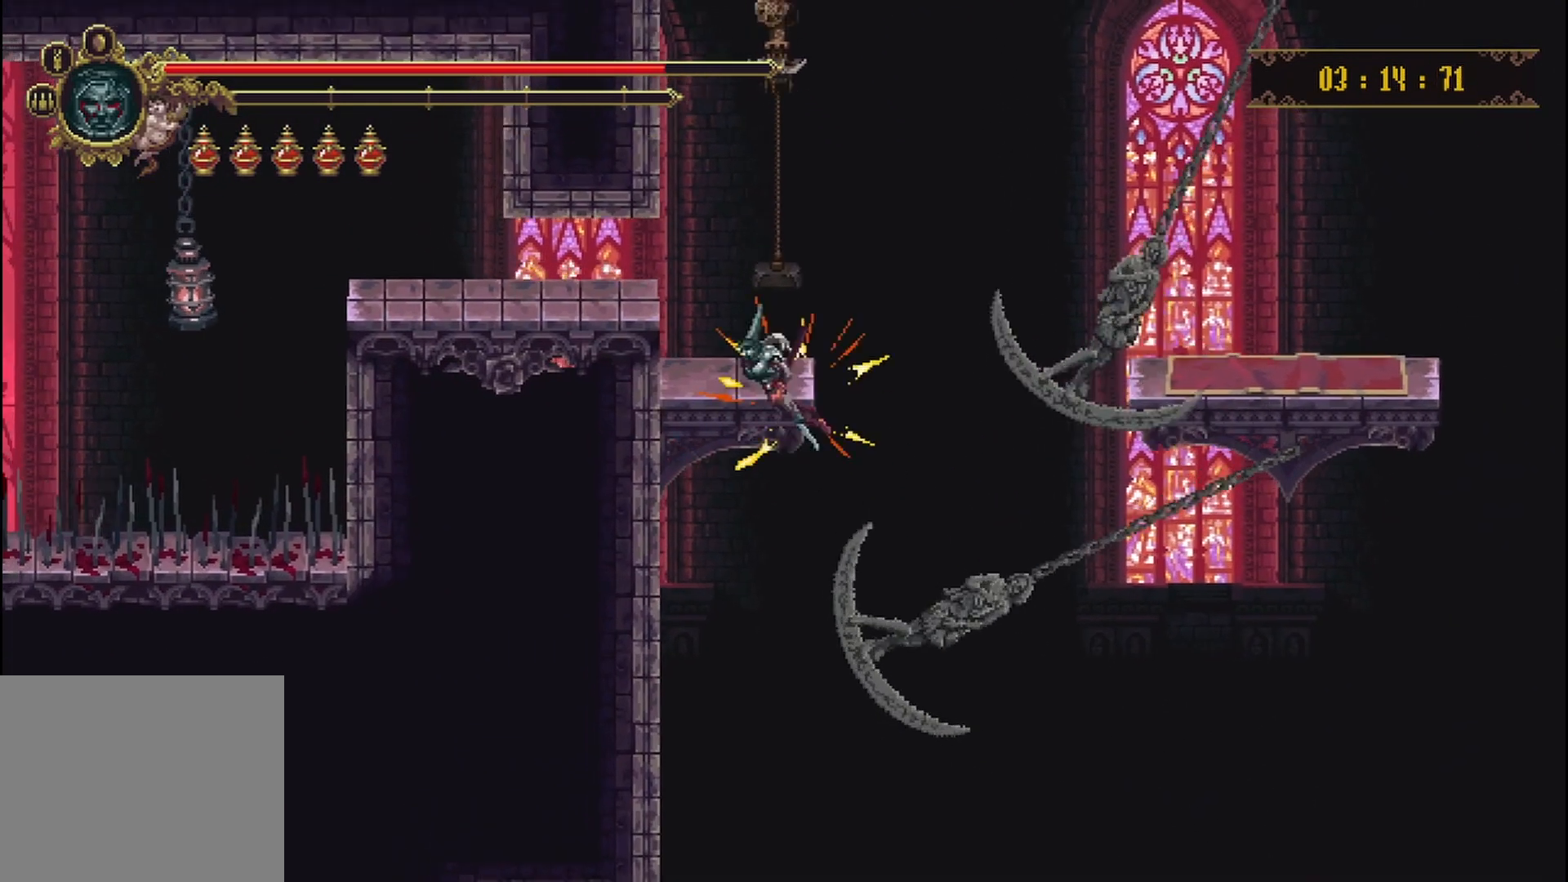
{"buttons": [], "left_stick": "up-right", "right_stick": "center", "events": [[42, "left_stick", "up-right"], [208, "left_stick", "center"], [500, "left_stick", "up-right"]]}
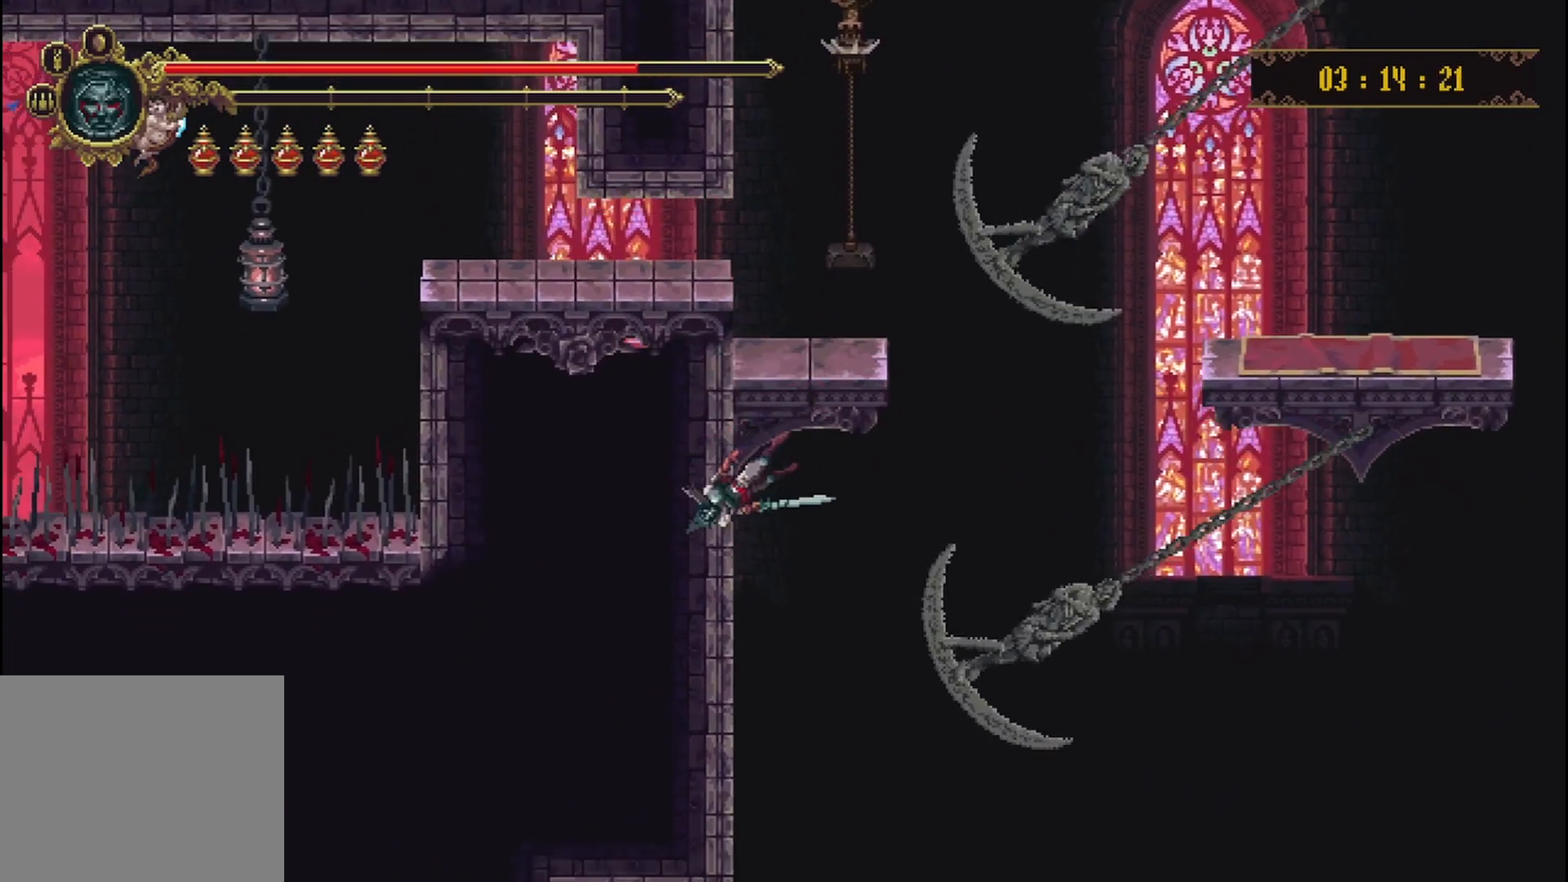
{"buttons": [], "left_stick": "up-right", "right_stick": "center", "events": []}
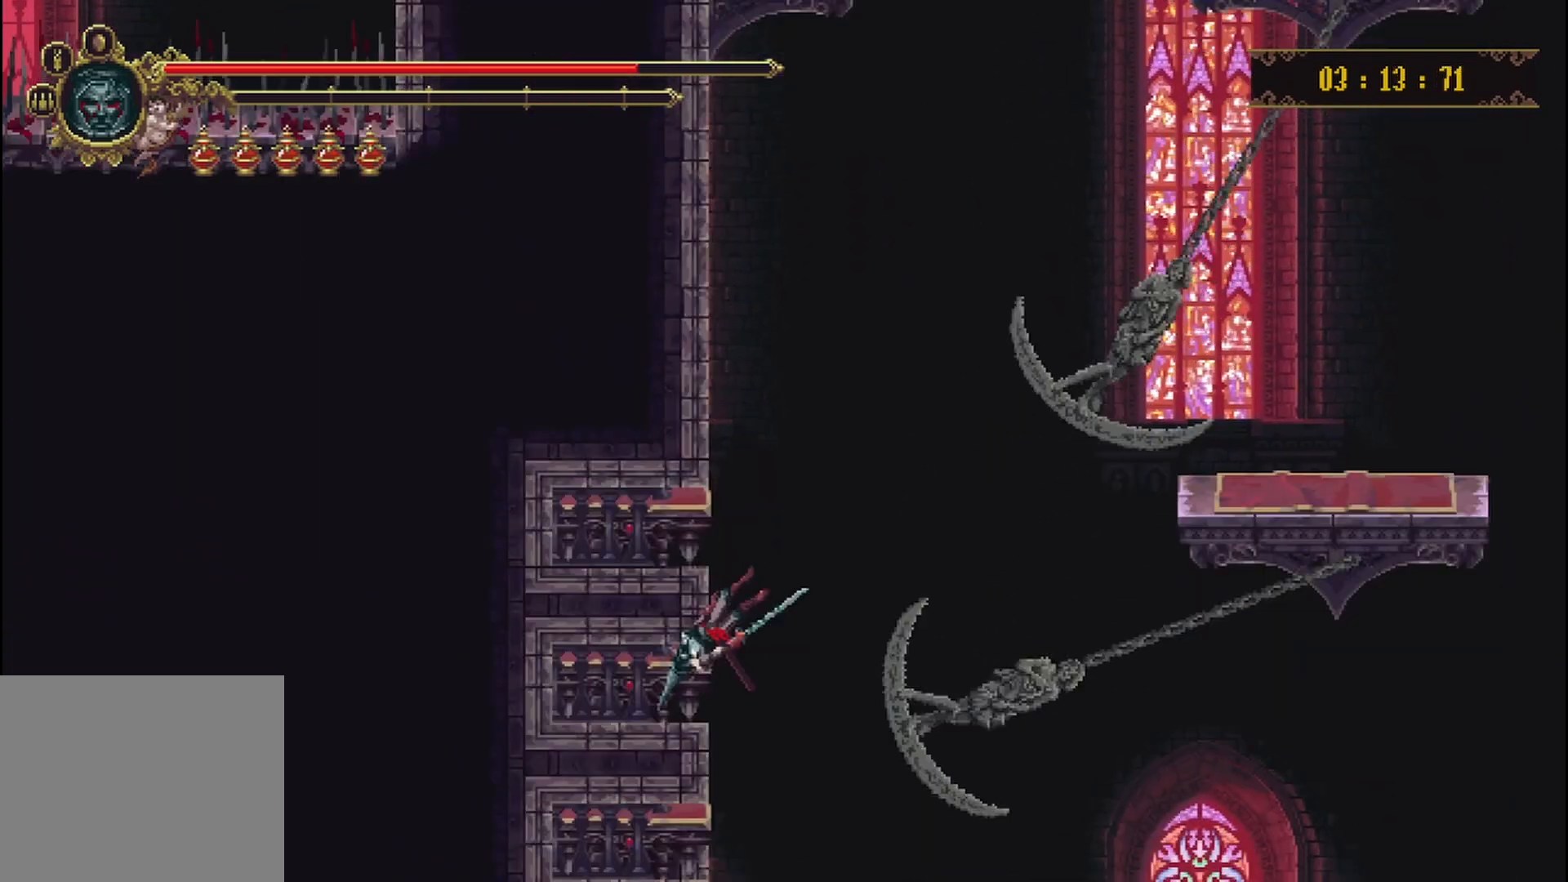
{"buttons": [], "left_stick": "up-right", "right_stick": "center", "events": []}
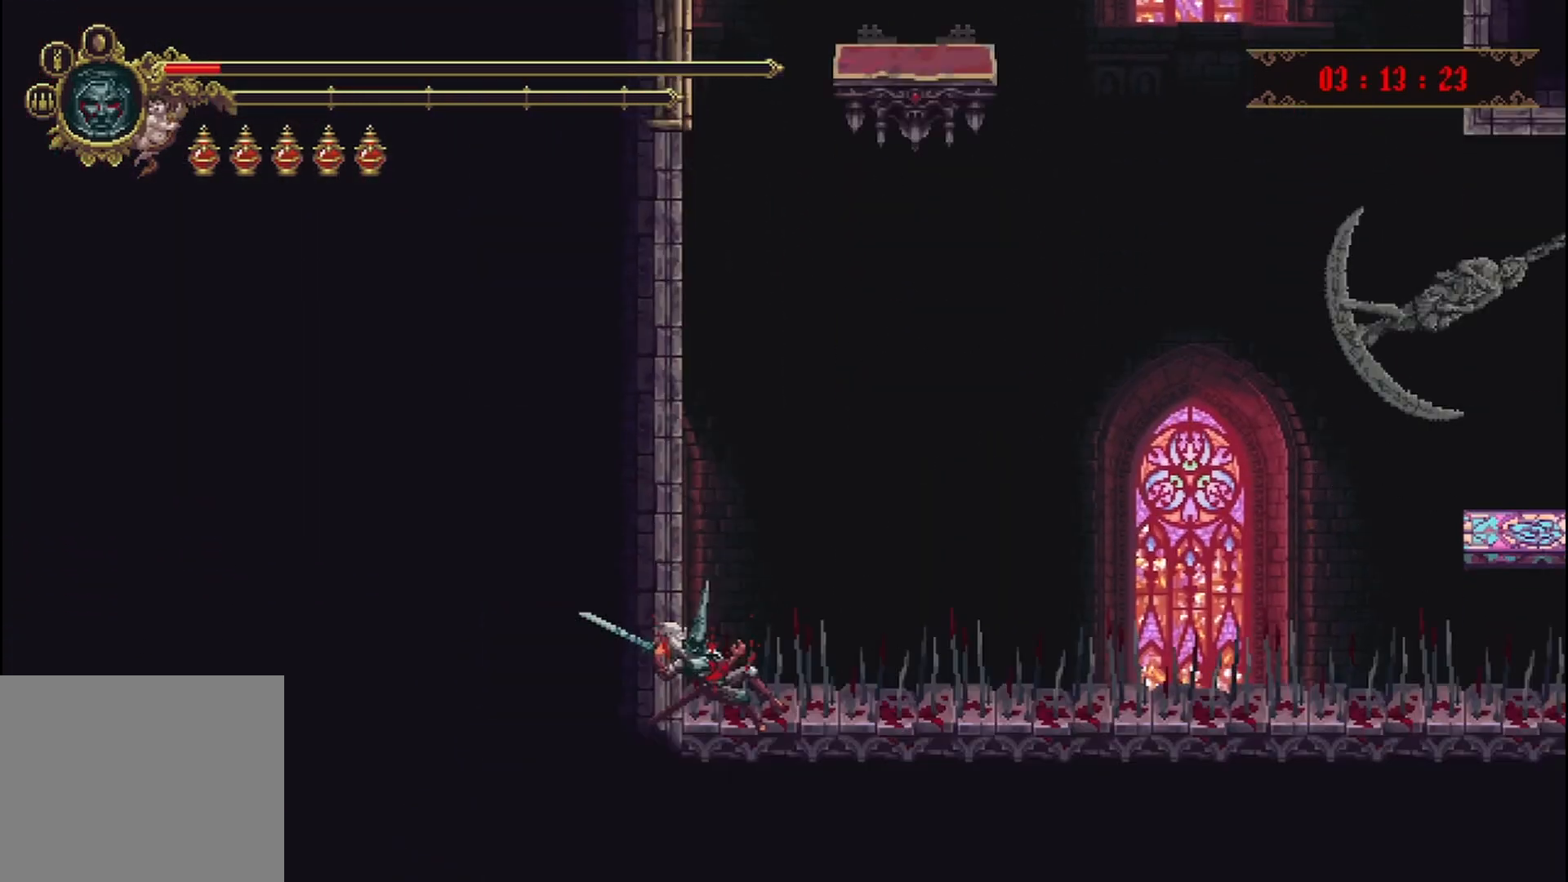
{"buttons": [], "left_stick": "center", "right_stick": "center", "events": [[42, "left_stick", "center"]]}
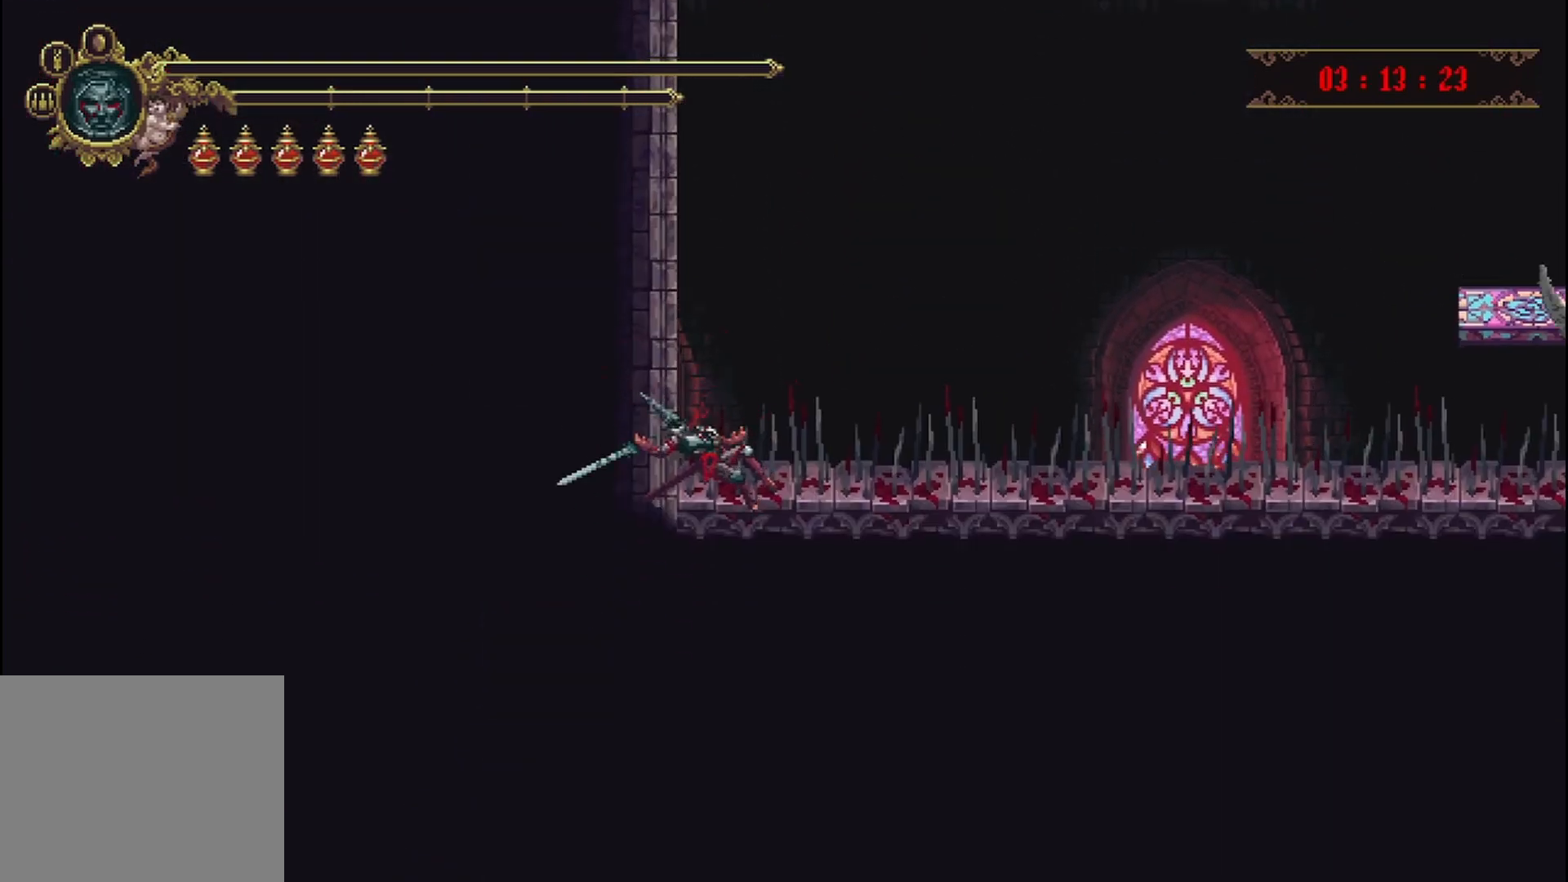
{"buttons": [], "left_stick": "center", "right_stick": "center", "events": []}
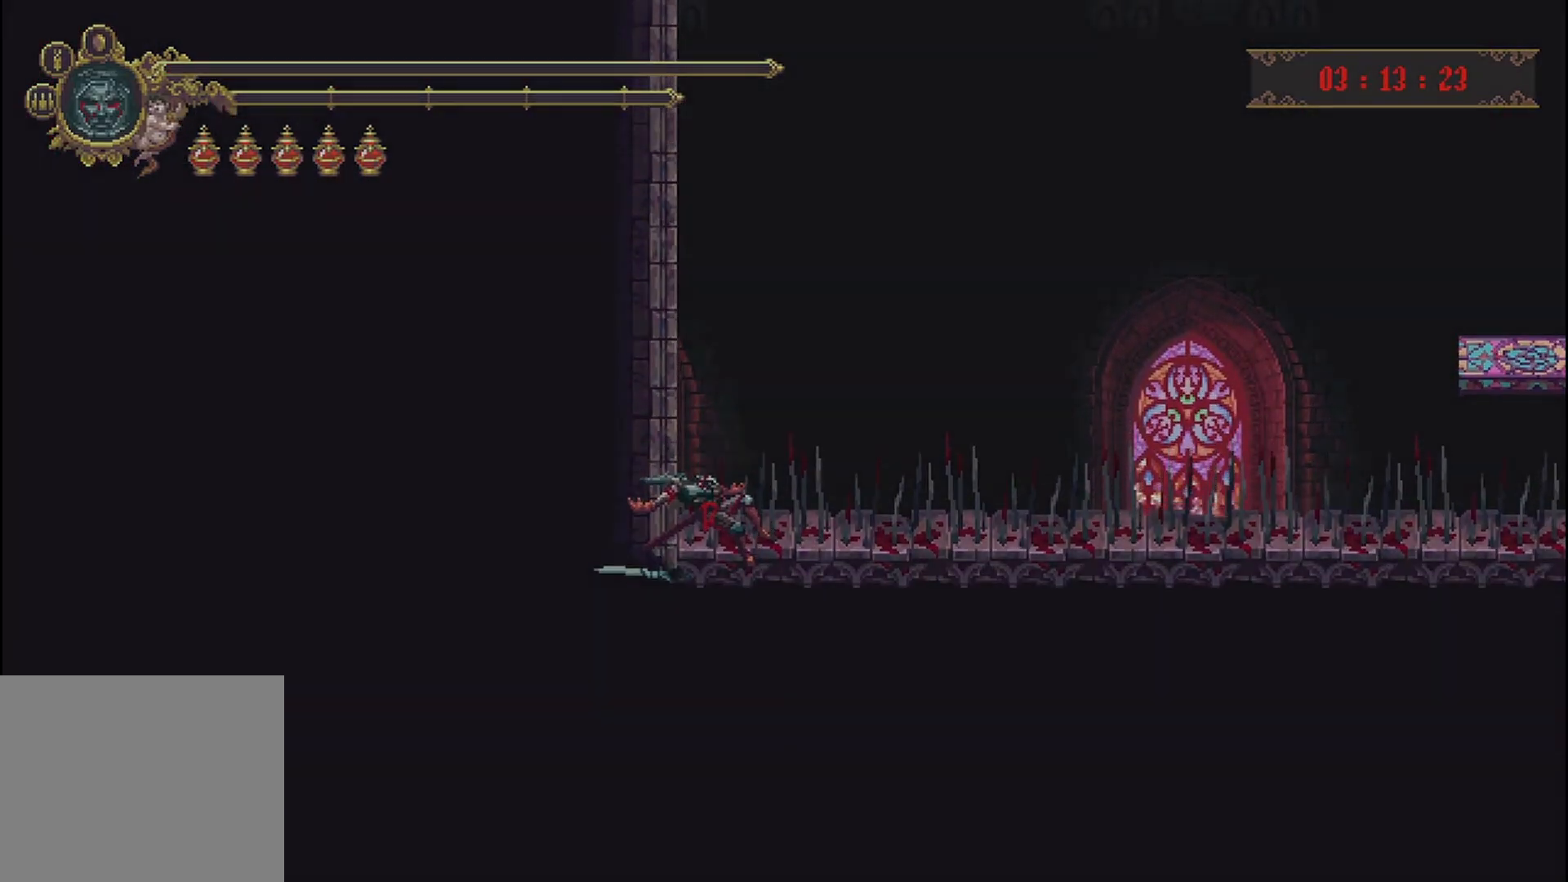
{"buttons": [], "left_stick": "center", "right_stick": "center", "events": []}